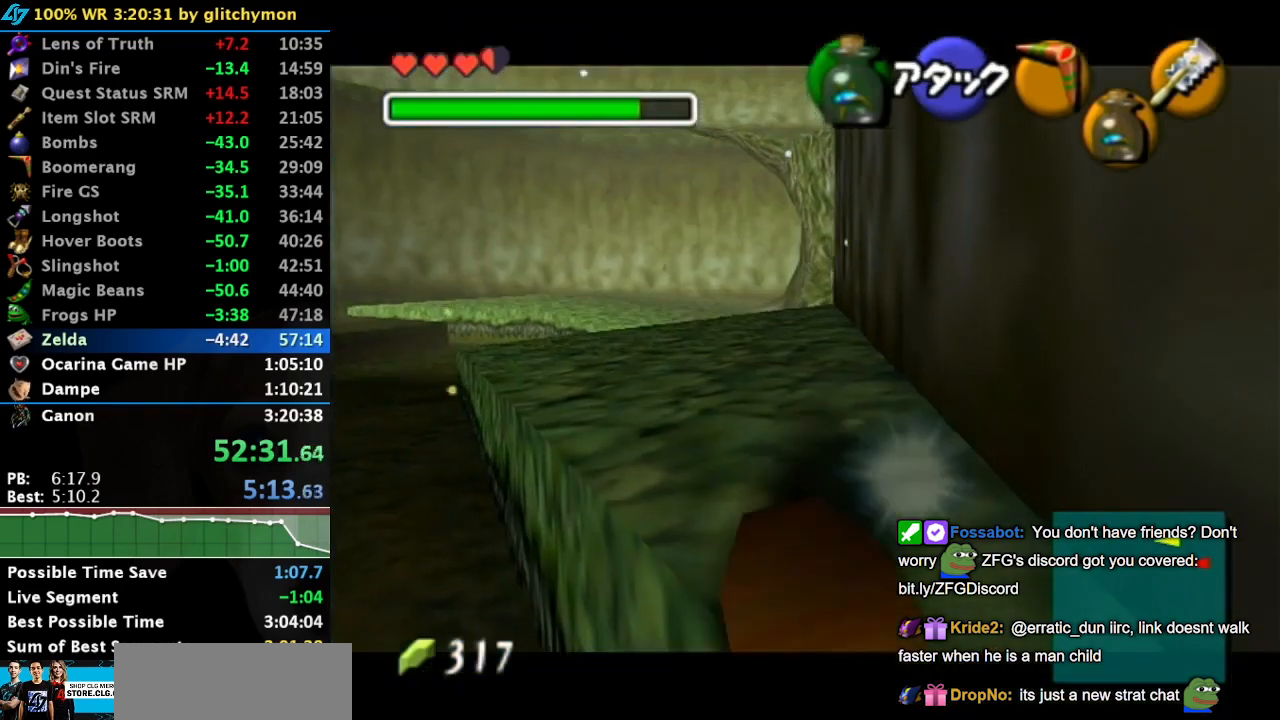
Gameplay with a controller (Nintendo layout); each line is a JSON object with the inputs held at the frame after it. "events" lists button and stick changes between this image and that frame as [ms after this image, input, new state], when the widget could be followed in between. Not read: L3 R3.
{"buttons": ["A"], "left_stick": "center", "right_stick": "center", "events": [[317, "A", "down"], [400, "A", "up"], [450, "A", "down"]]}
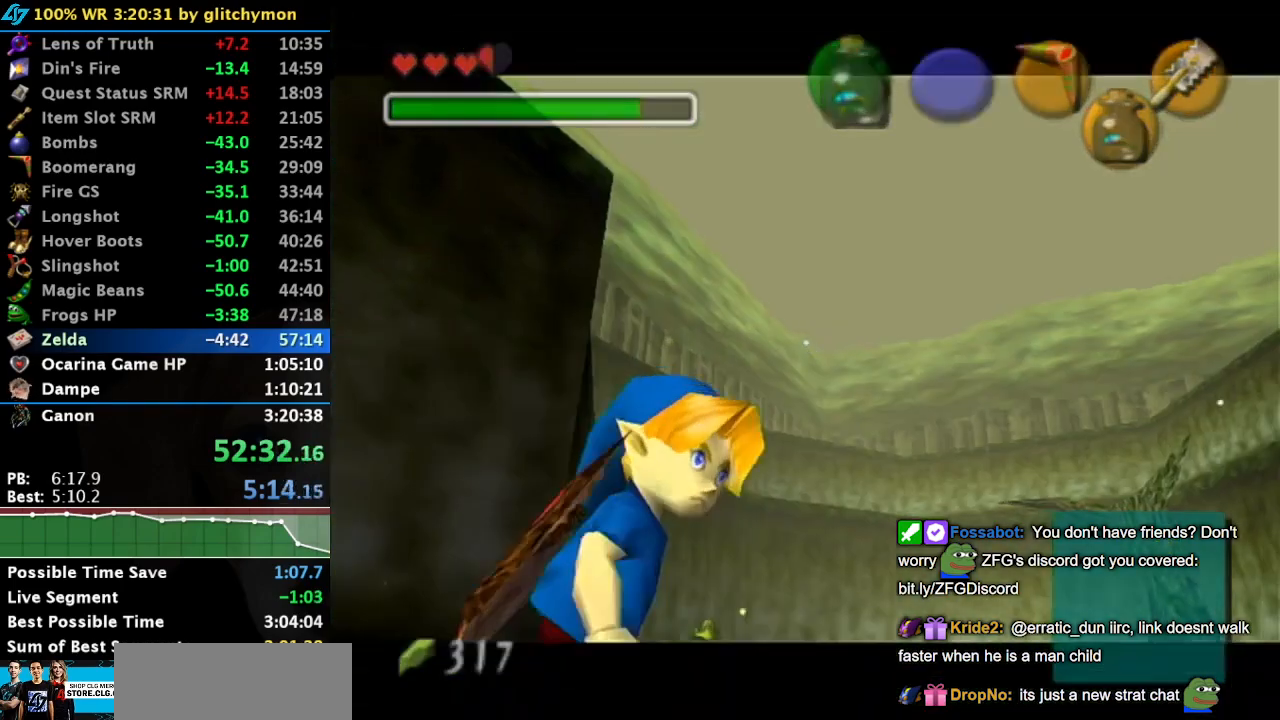
{"buttons": [], "left_stick": "center", "right_stick": "center", "events": [[50, "A", "up"], [117, "A", "down"], [167, "A", "up"], [250, "A", "down"], [333, "A", "up"]]}
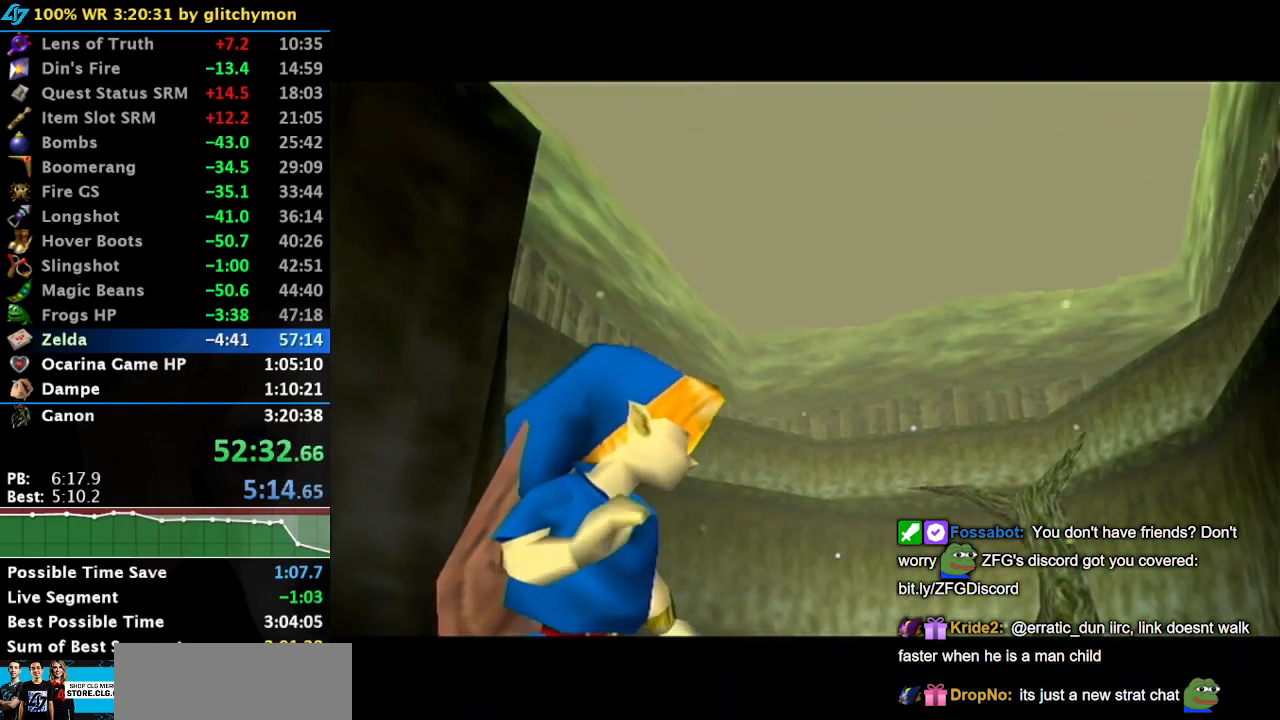
{"buttons": [], "left_stick": "center", "right_stick": "center", "events": []}
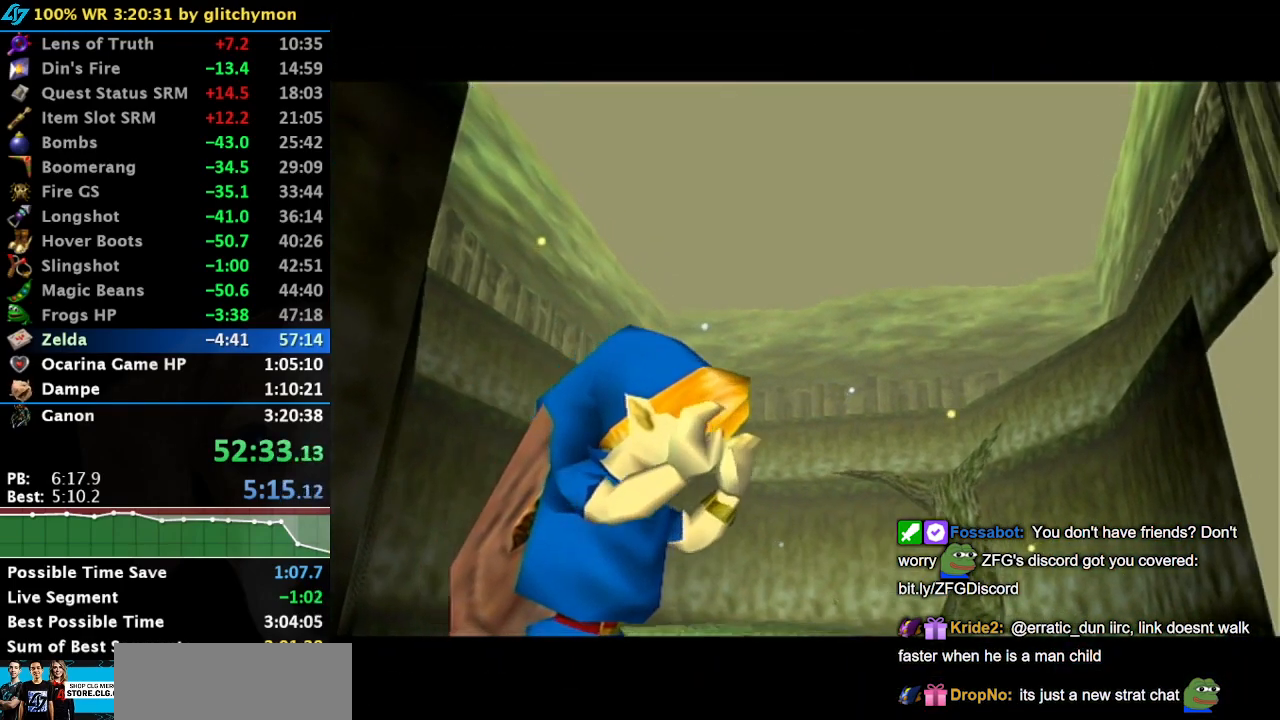
{"buttons": [], "left_stick": "center", "right_stick": "center", "events": []}
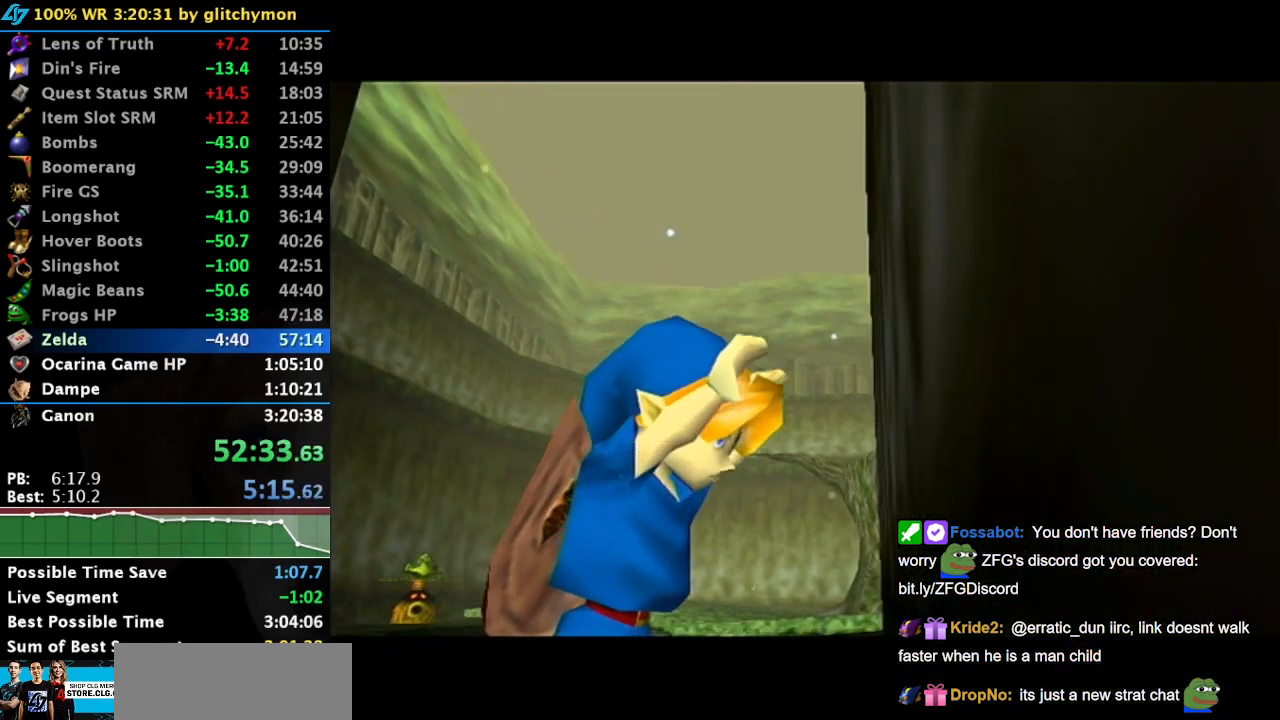
{"buttons": [], "left_stick": "center", "right_stick": "center", "events": []}
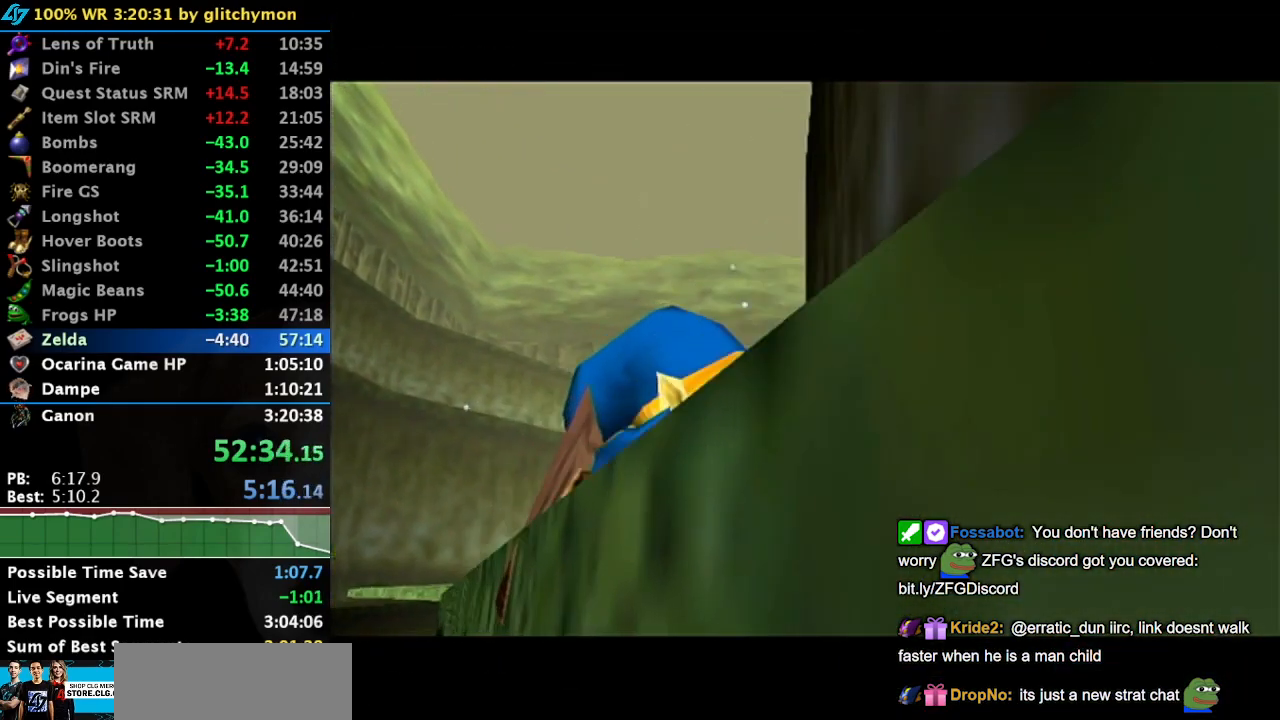
{"buttons": [], "left_stick": "center", "right_stick": "center", "events": []}
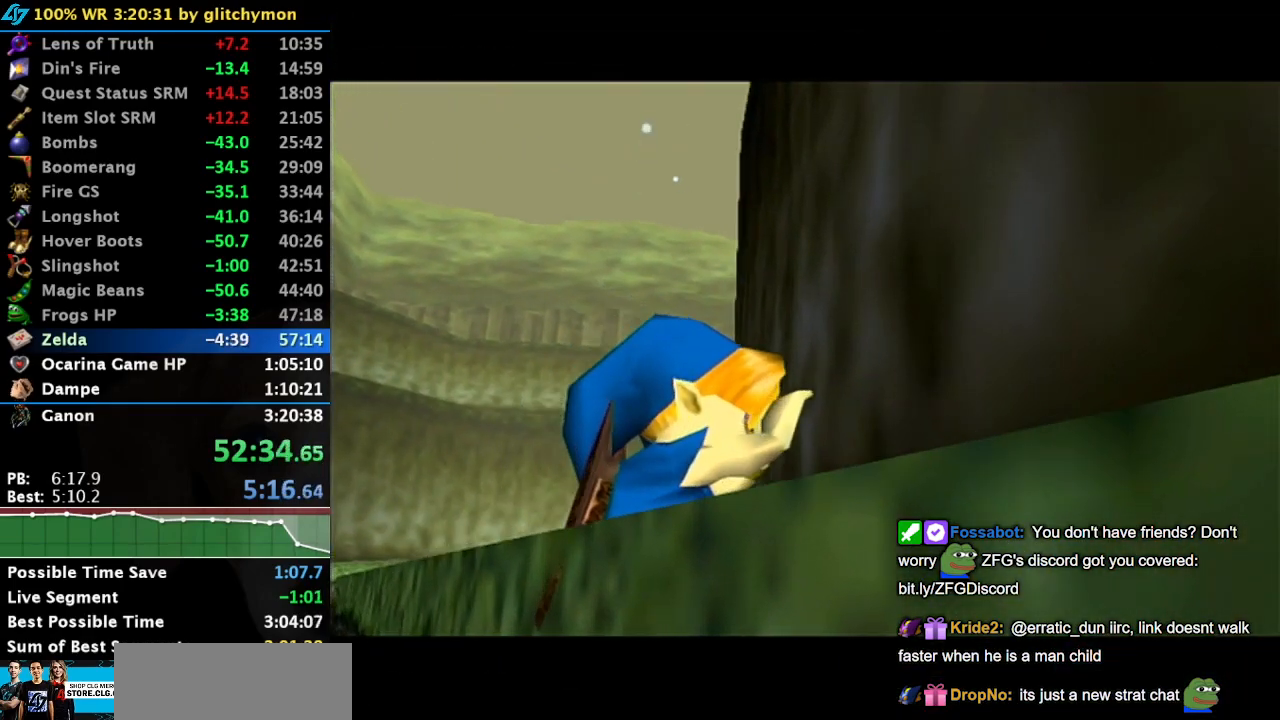
{"buttons": [], "left_stick": "center", "right_stick": "center", "events": []}
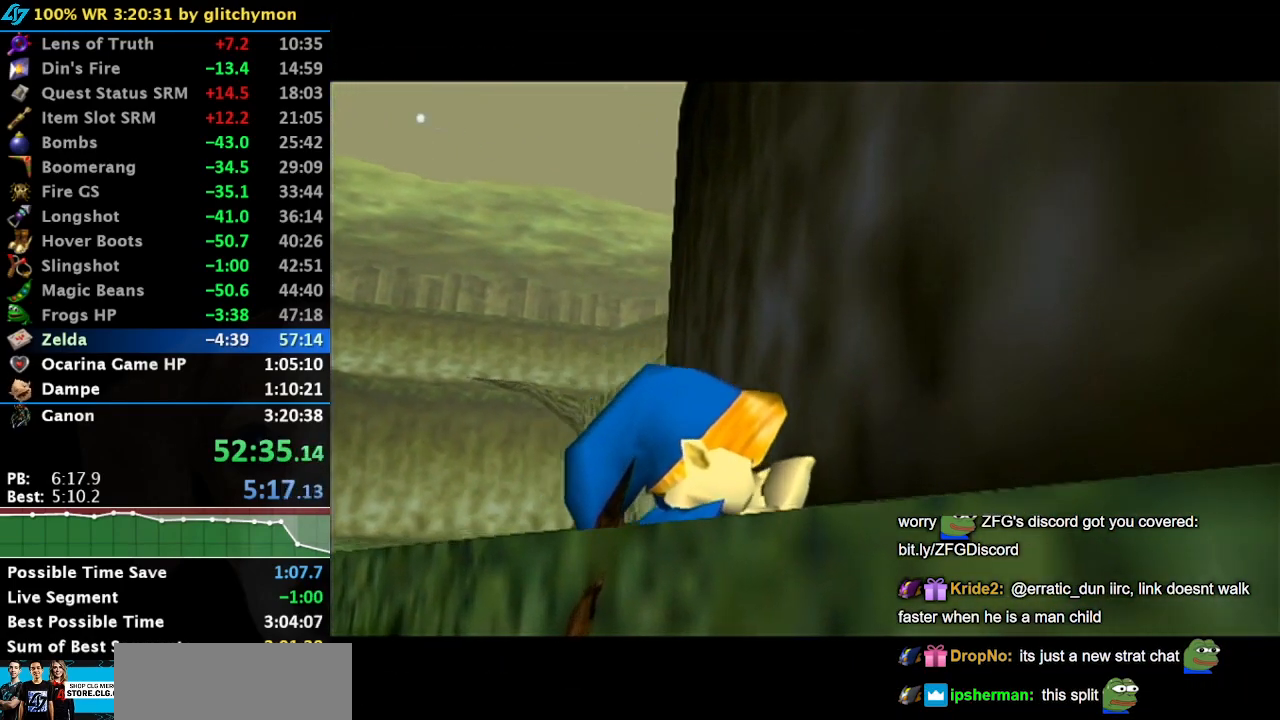
{"buttons": [], "left_stick": "center", "right_stick": "center", "events": []}
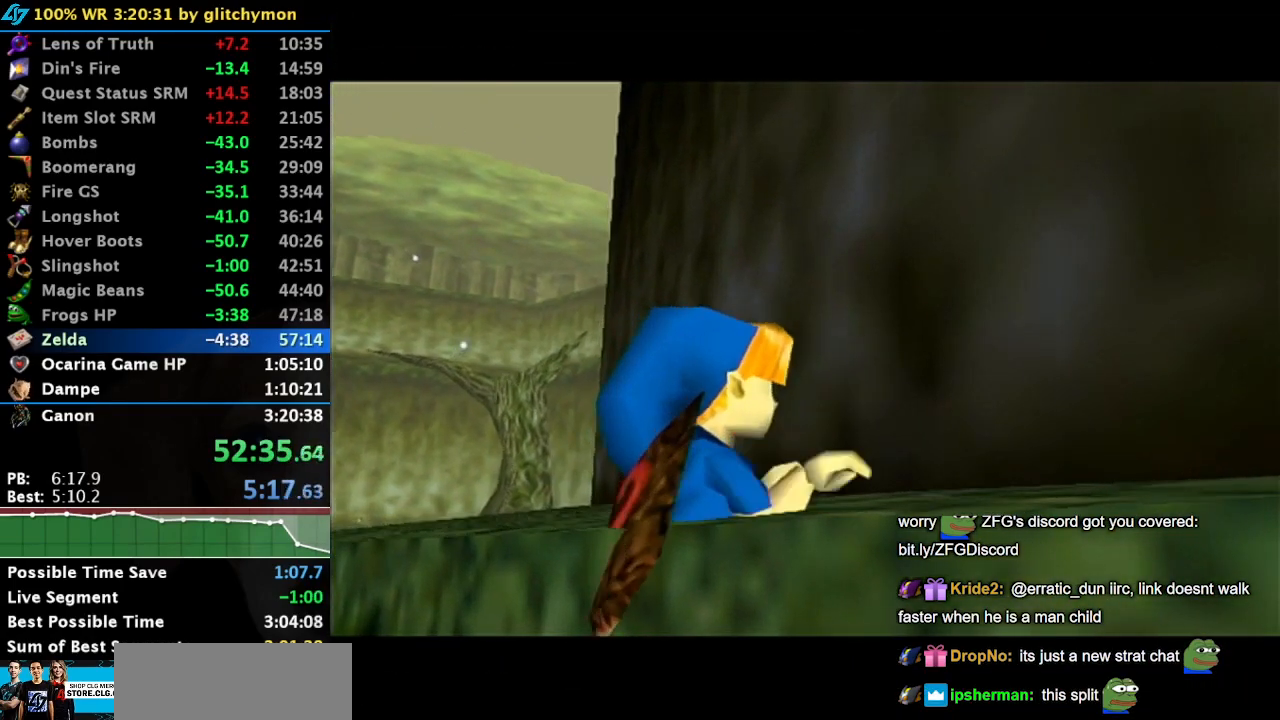
{"buttons": [], "left_stick": "center", "right_stick": "center", "events": []}
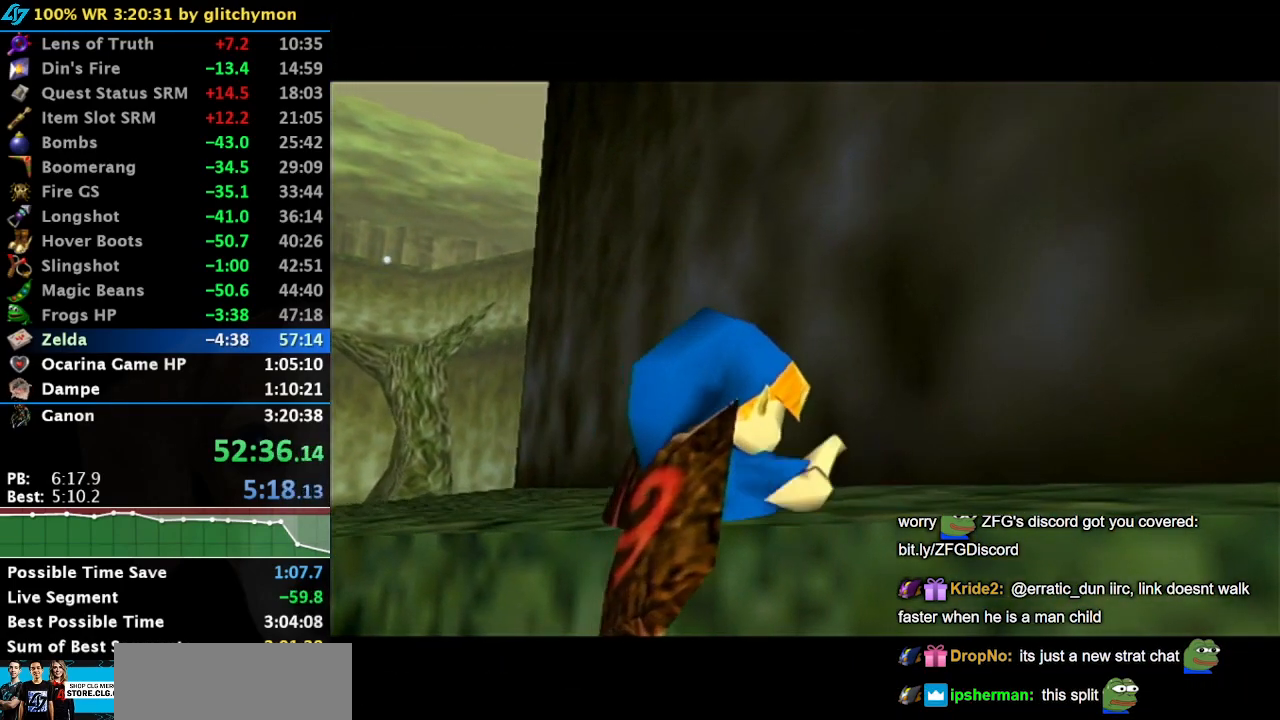
{"buttons": [], "left_stick": "center", "right_stick": "center", "events": [[250, "A", "down"], [250, "B", "down"], [267, "A", "up"], [267, "B", "up"], [333, "A", "down"], [333, "B", "down"], [467, "A", "up"], [467, "B", "up"]]}
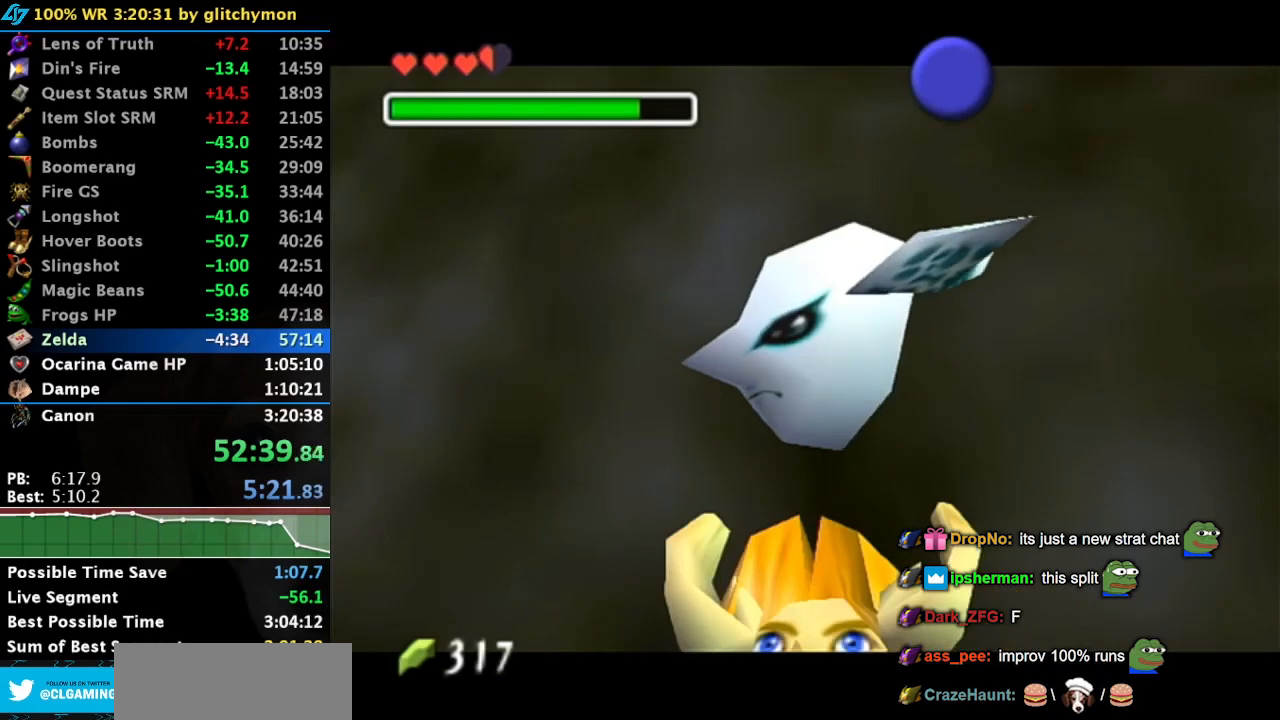
{"buttons": [], "left_stick": "center", "right_stick": "center", "events": [[50, "A", "down"], [50, "B", "down"], [150, "A", "up"], [150, "B", "up"]]}
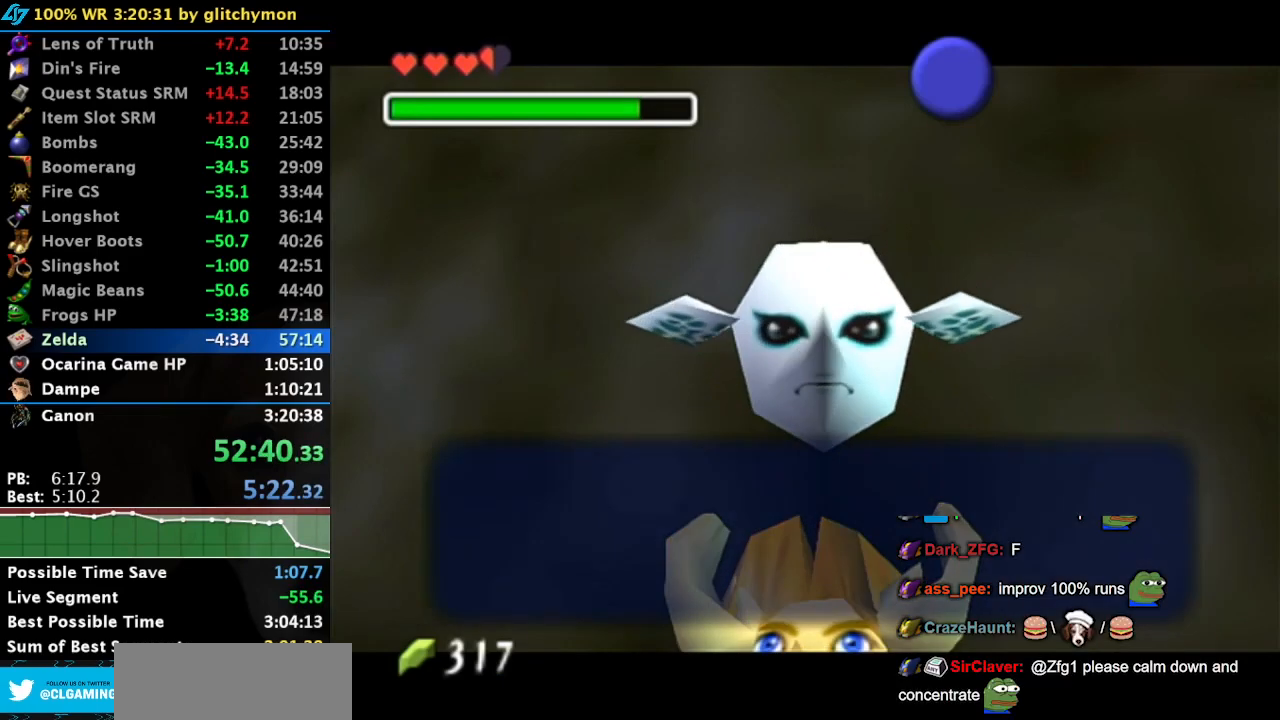
{"buttons": [], "left_stick": "center", "right_stick": "center", "events": [[200, "B", "down"], [267, "B", "up"], [383, "A", "down"], [467, "A", "up"]]}
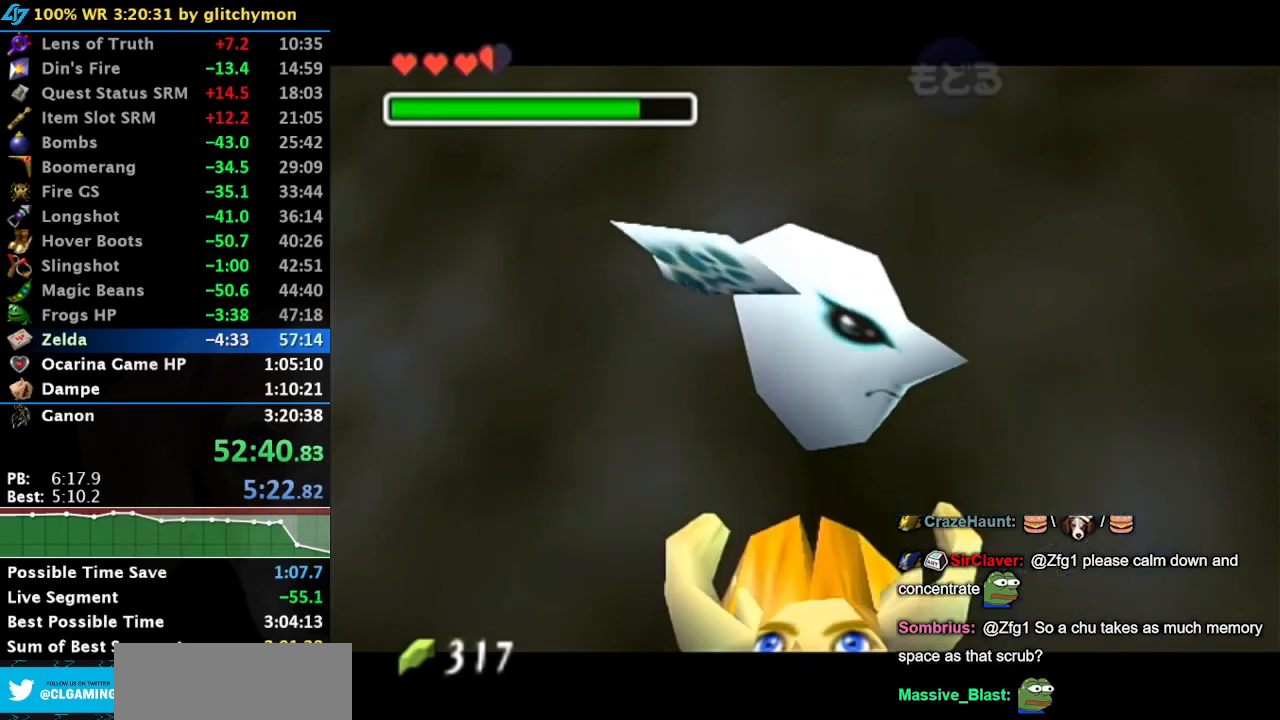
{"buttons": [], "left_stick": "up-right", "right_stick": "center", "events": [[100, "left_stick", "right"], [450, "left_stick", "up-right"]]}
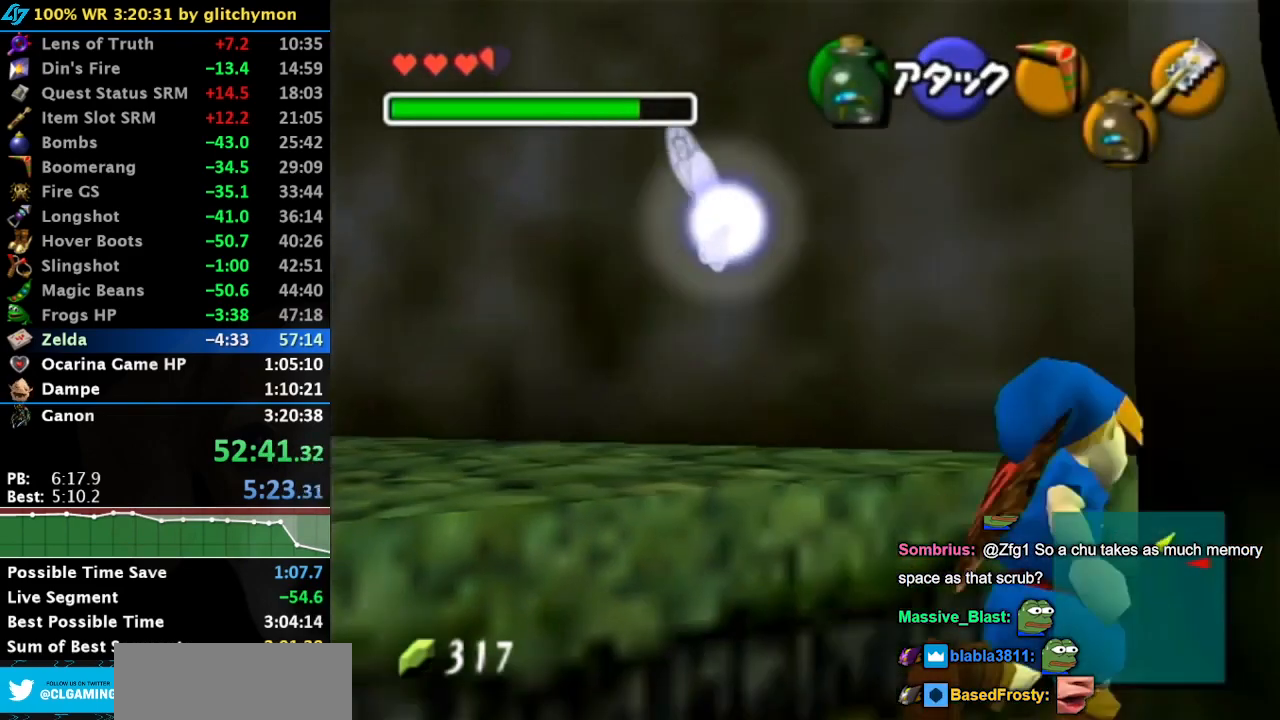
{"buttons": [], "left_stick": "center", "right_stick": "center", "events": [[233, "L1", "down"], [233, "left_stick", "center"], [467, "L1", "up"]]}
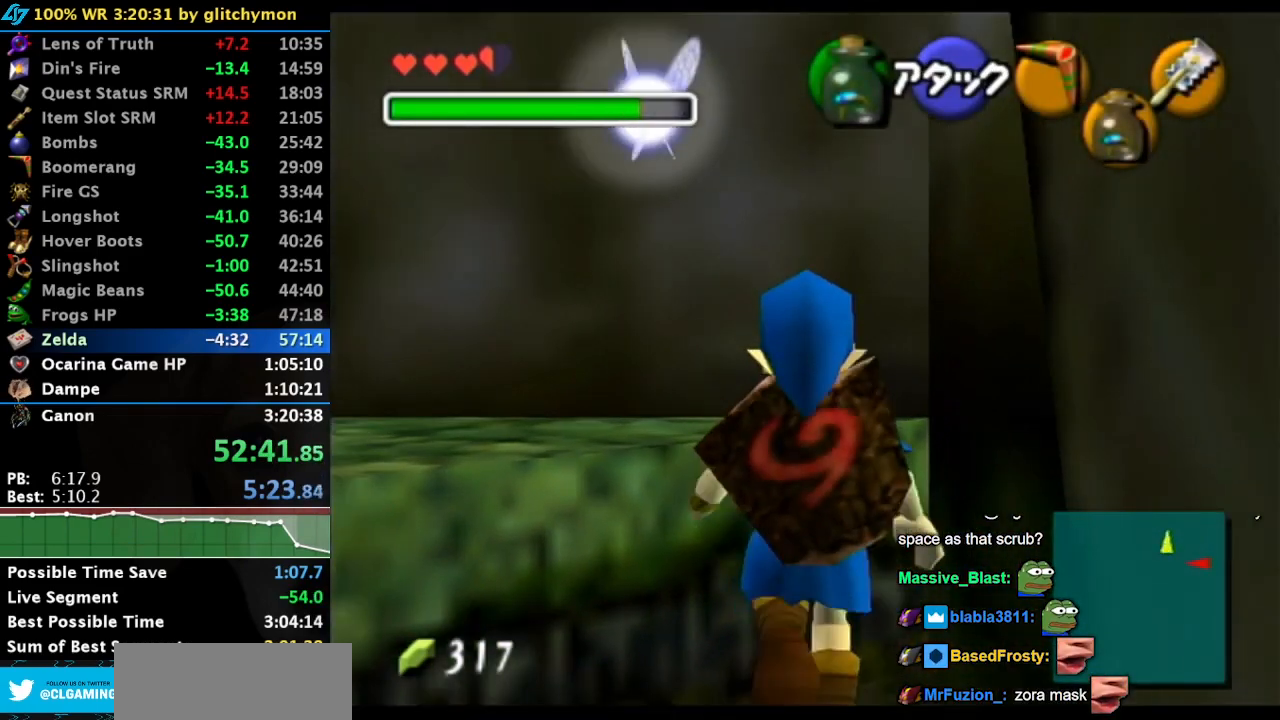
{"buttons": [], "left_stick": "center", "right_stick": "center", "events": [[50, "SELECT", "down"], [150, "SELECT", "up"], [233, "SELECT", "down"], [333, "SELECT", "up"], [400, "SELECT", "down"], [483, "SELECT", "up"]]}
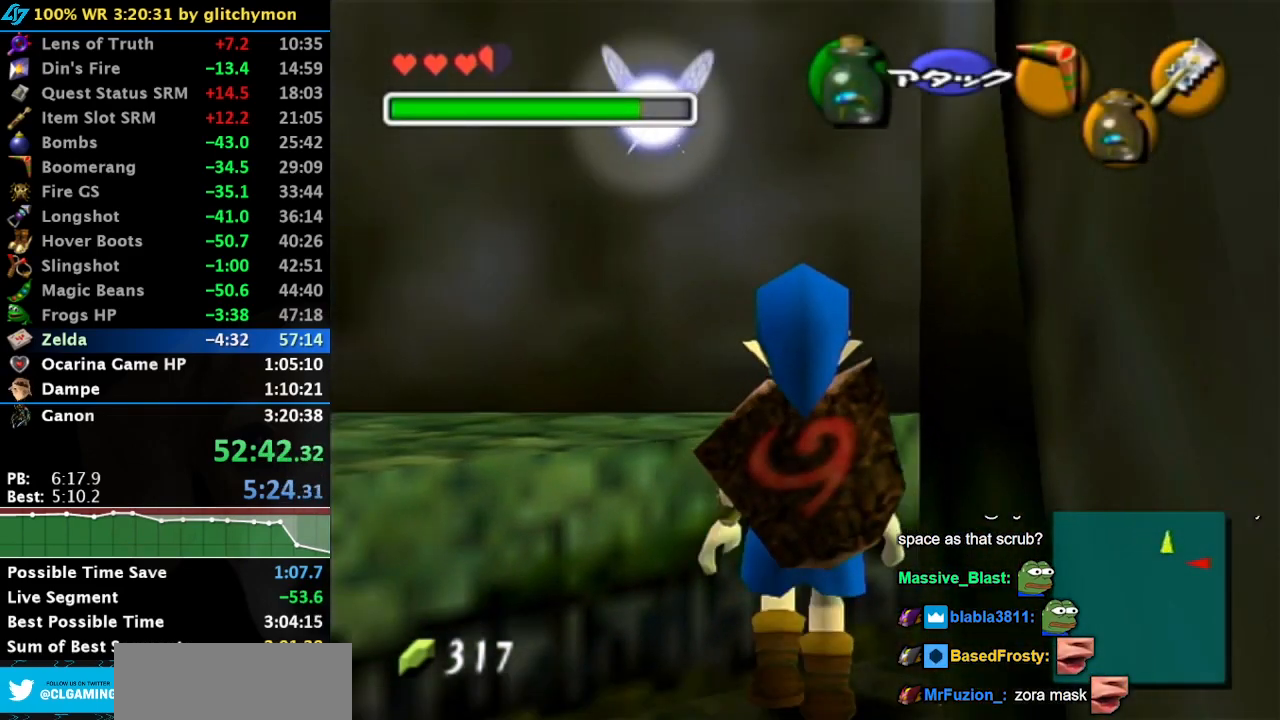
{"buttons": [], "left_stick": "center", "right_stick": "center", "events": [[50, "SELECT", "down"], [183, "SELECT", "up"]]}
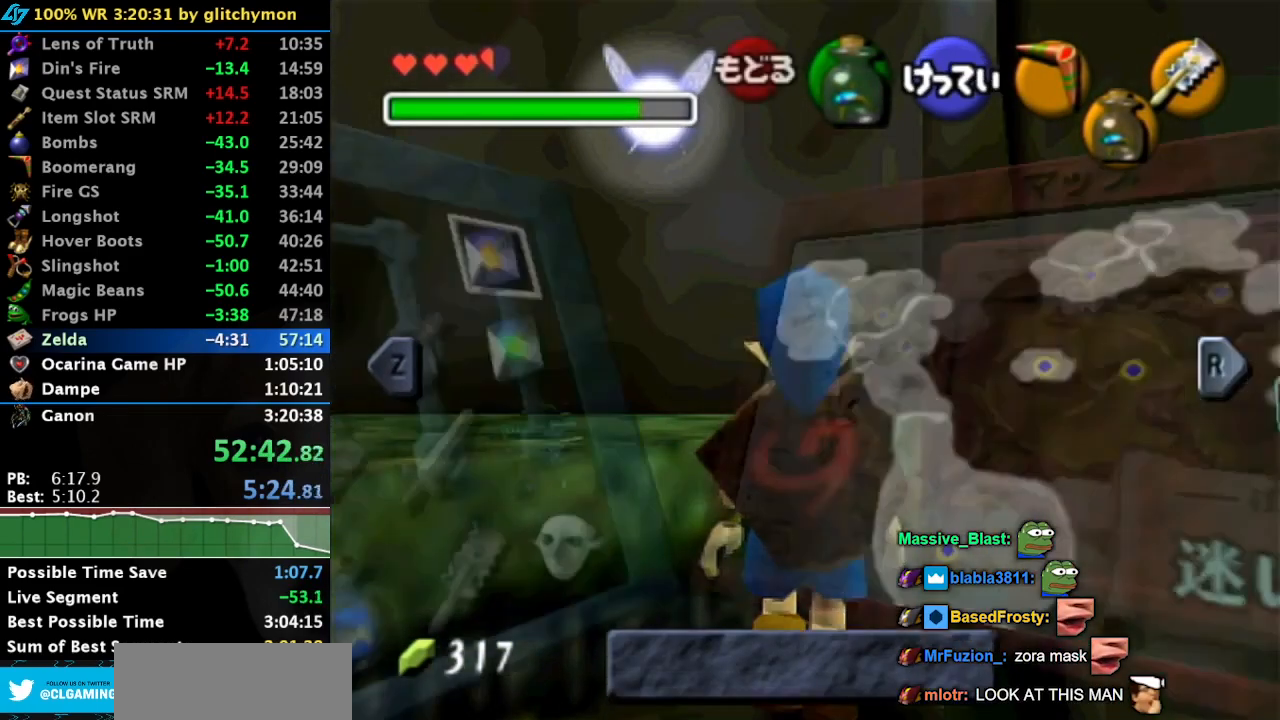
{"buttons": [], "left_stick": "center", "right_stick": "center", "events": []}
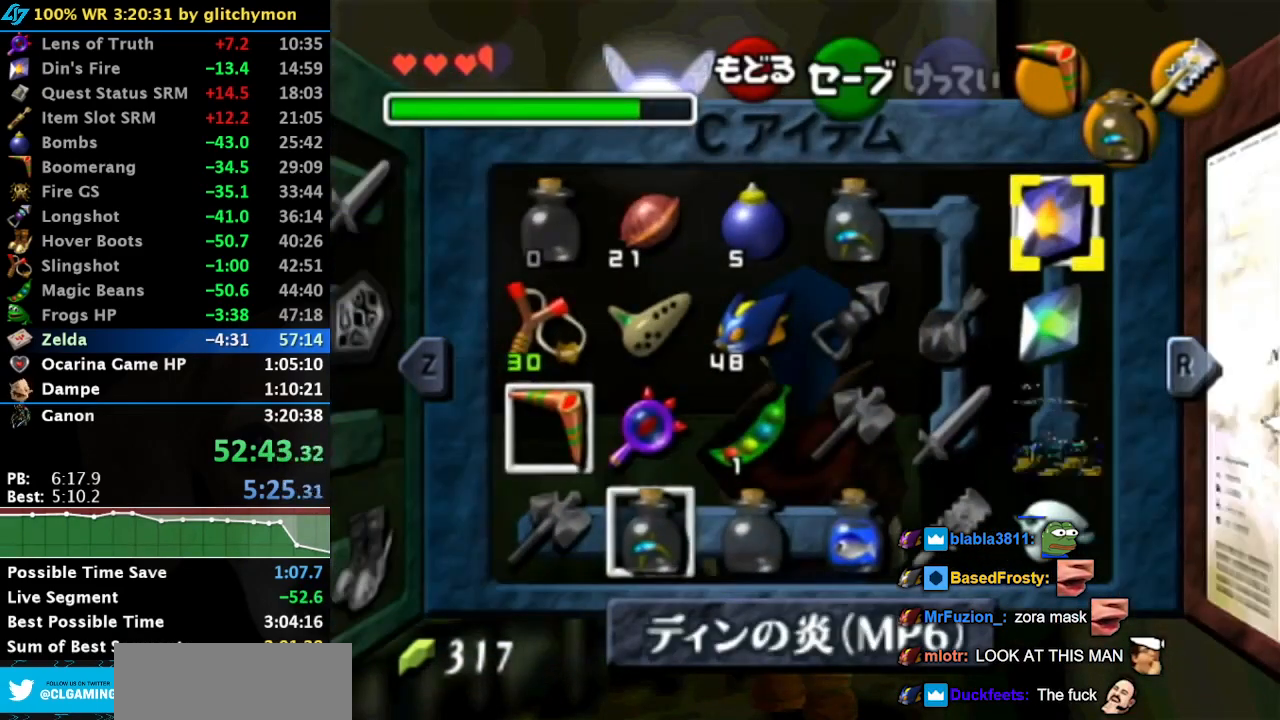
{"buttons": [], "left_stick": "center", "right_stick": "center", "events": []}
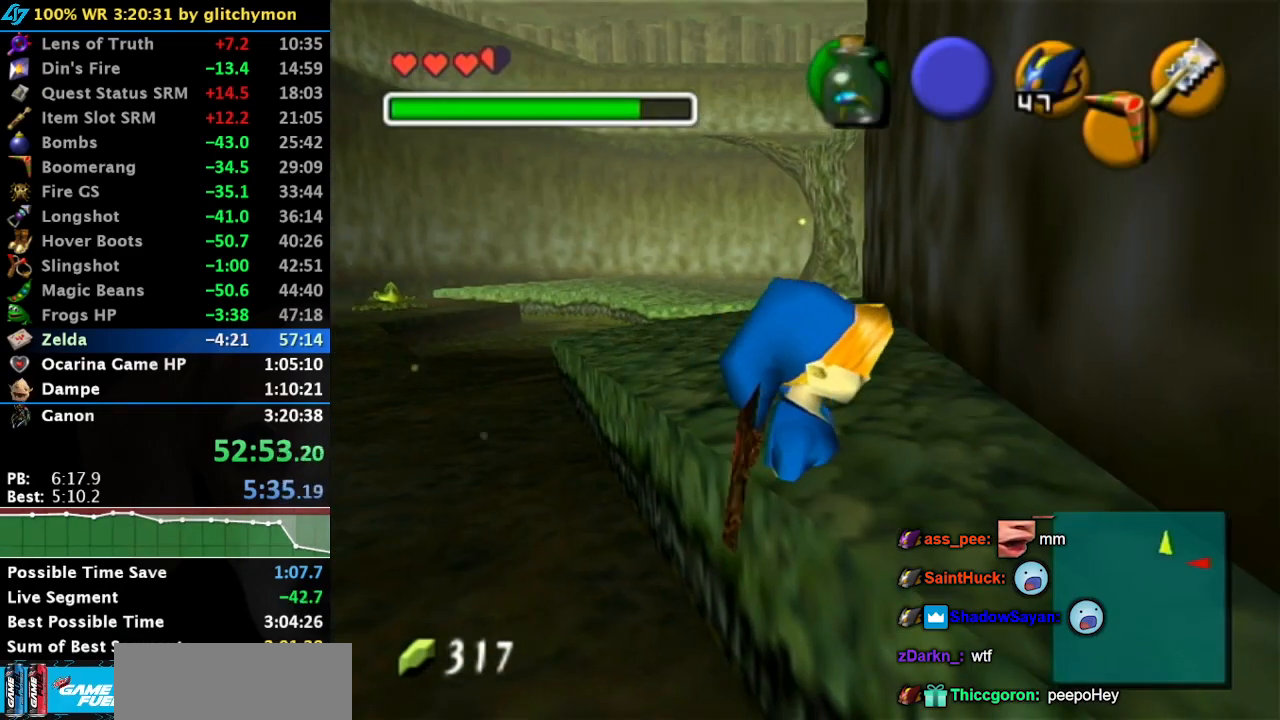
{"buttons": ["A", "B"], "left_stick": "center", "right_stick": "center", "events": [[317, "A", "down"], [317, "B", "down"], [367, "B", "up"], [400, "A", "up"], [467, "A", "down"], [467, "B", "down"]]}
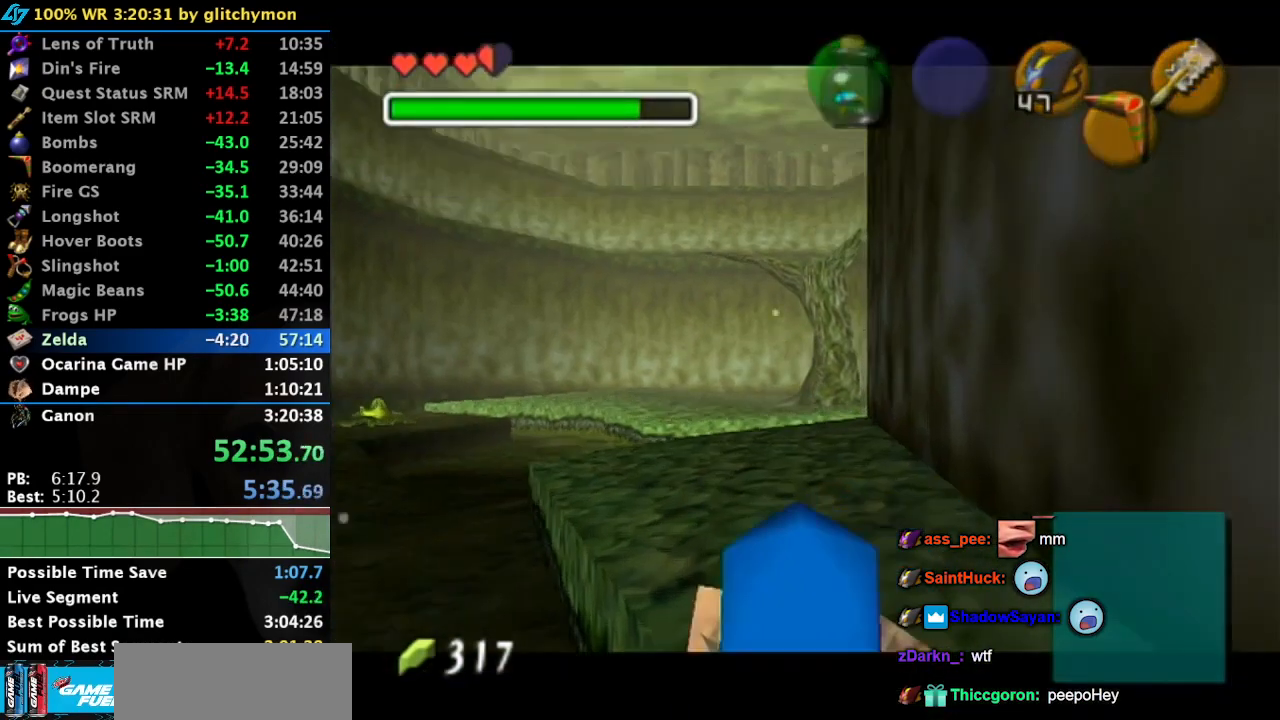
{"buttons": [], "left_stick": "center", "right_stick": "center", "events": [[67, "A", "up"], [67, "B", "up"], [117, "A", "down"], [117, "B", "down"], [200, "A", "up"], [200, "B", "up"]]}
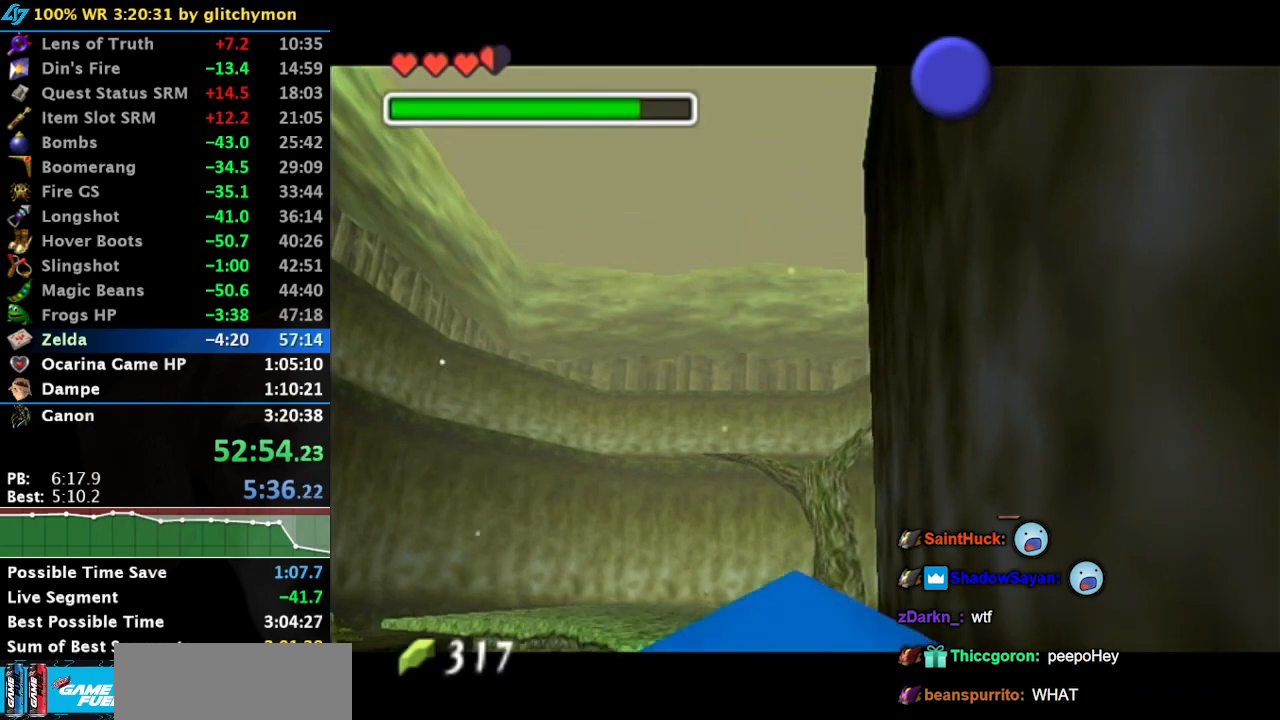
{"buttons": [], "left_stick": "center", "right_stick": "center", "events": []}
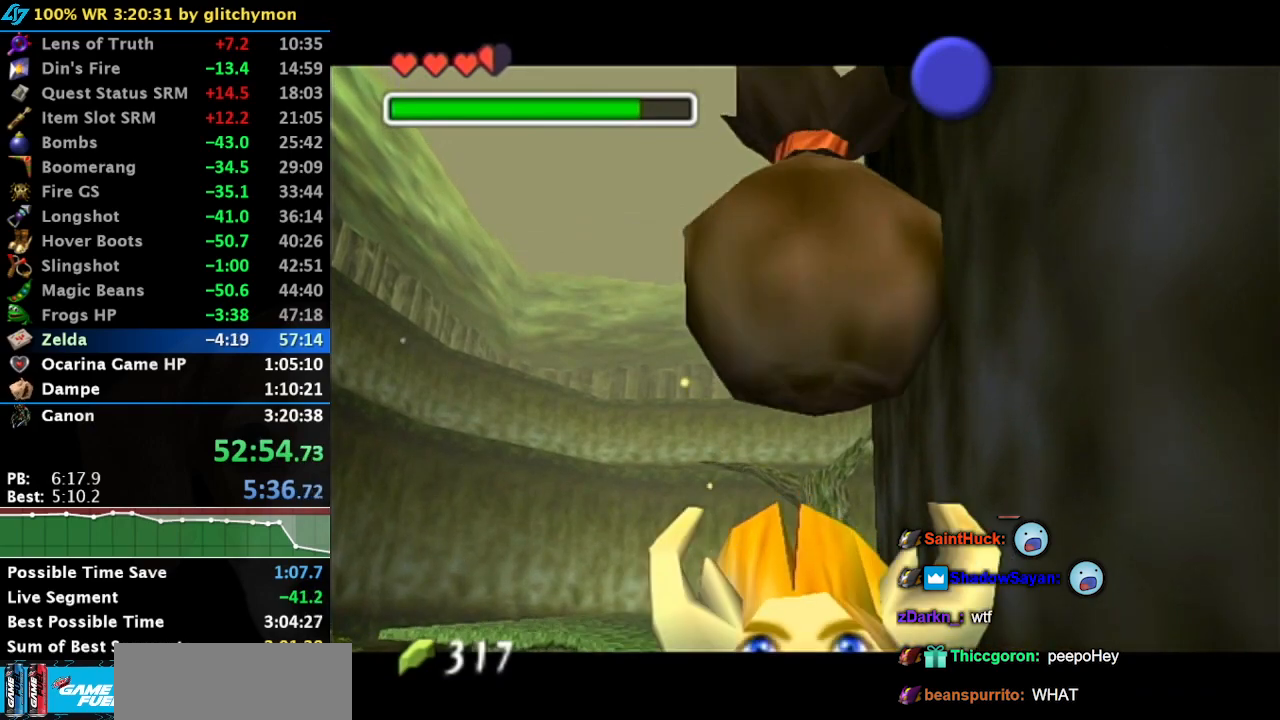
{"buttons": [], "left_stick": "center", "right_stick": "center", "events": []}
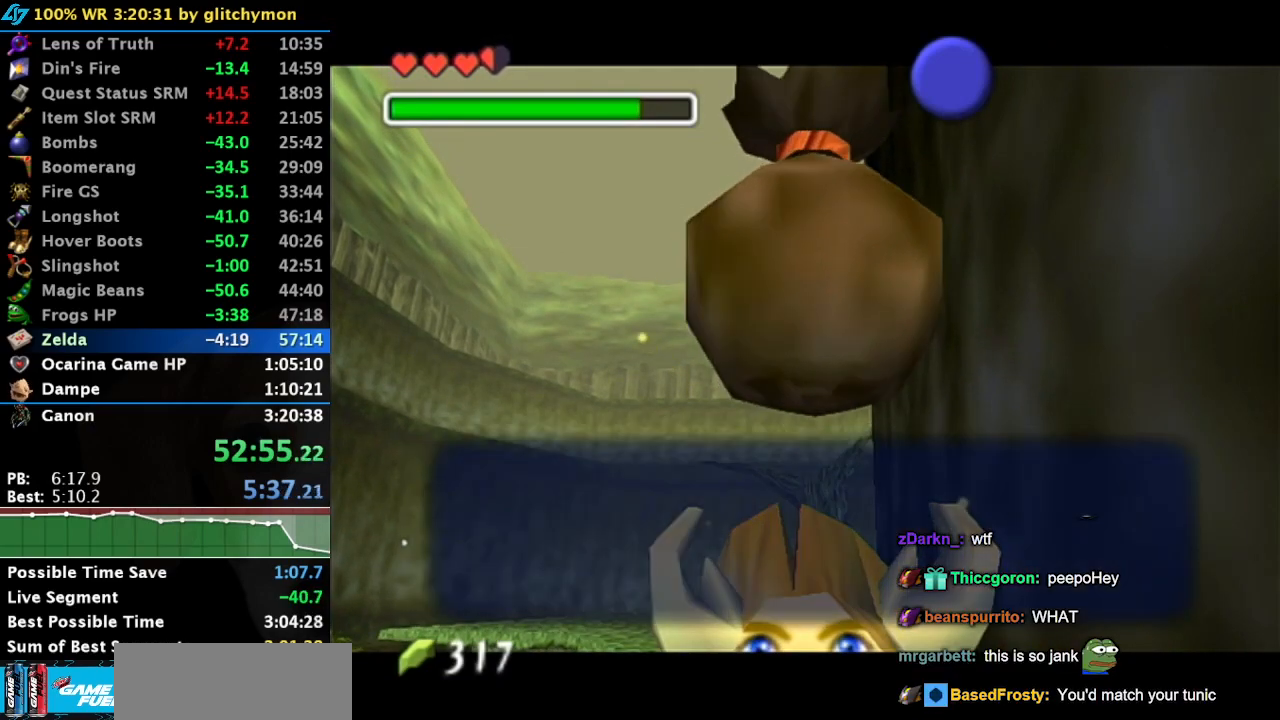
{"buttons": [], "left_stick": "center", "right_stick": "center", "events": []}
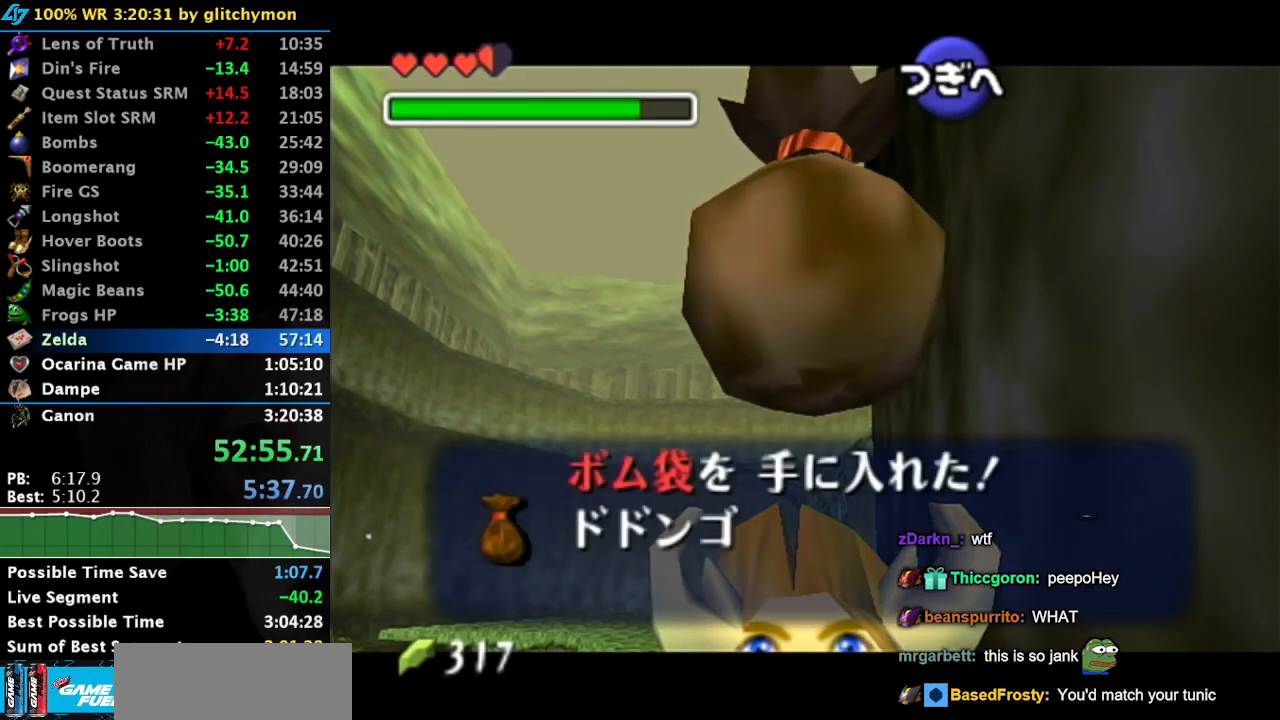
{"buttons": [], "left_stick": "center", "right_stick": "center", "events": []}
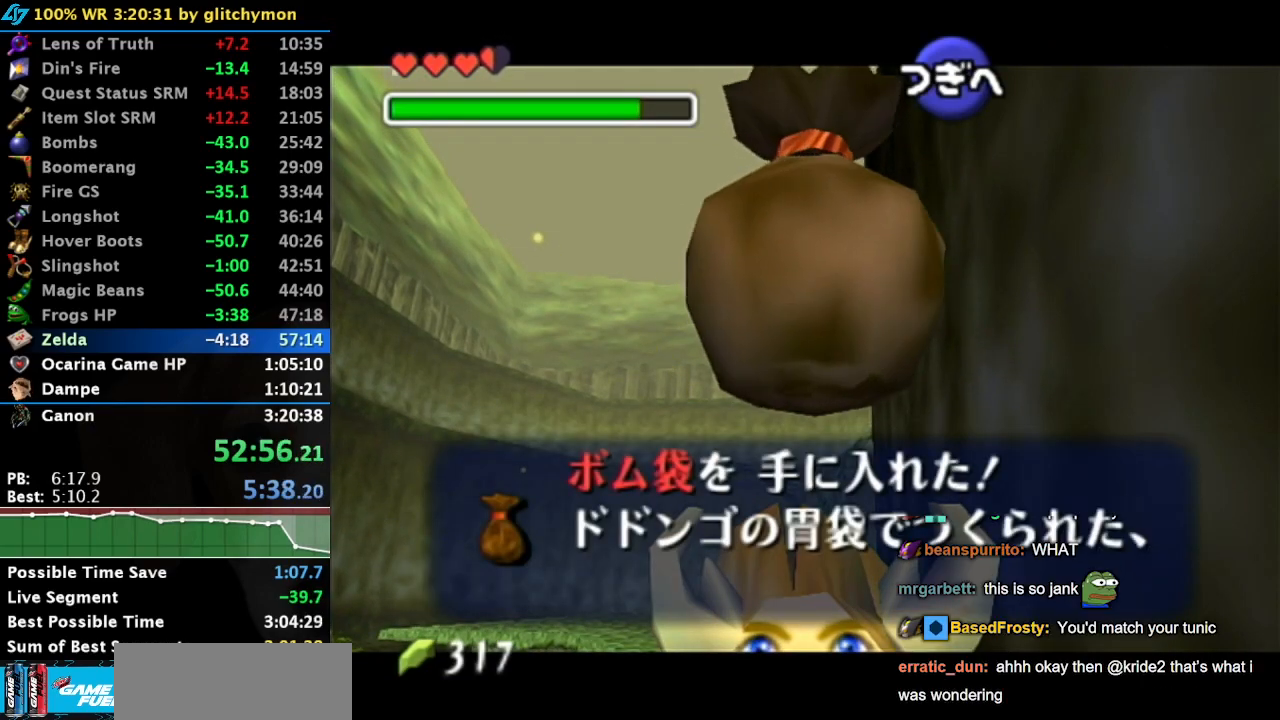
{"buttons": [], "left_stick": "center", "right_stick": "center", "events": []}
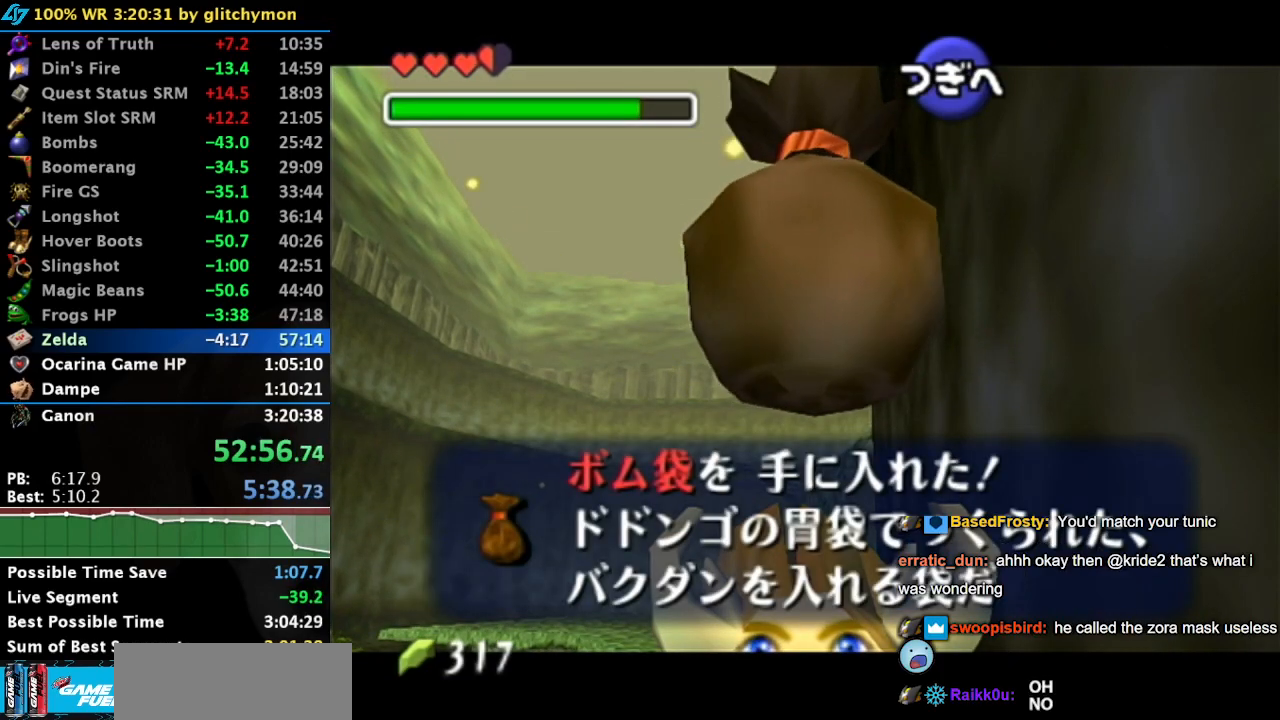
{"buttons": [], "left_stick": "center", "right_stick": "center", "events": []}
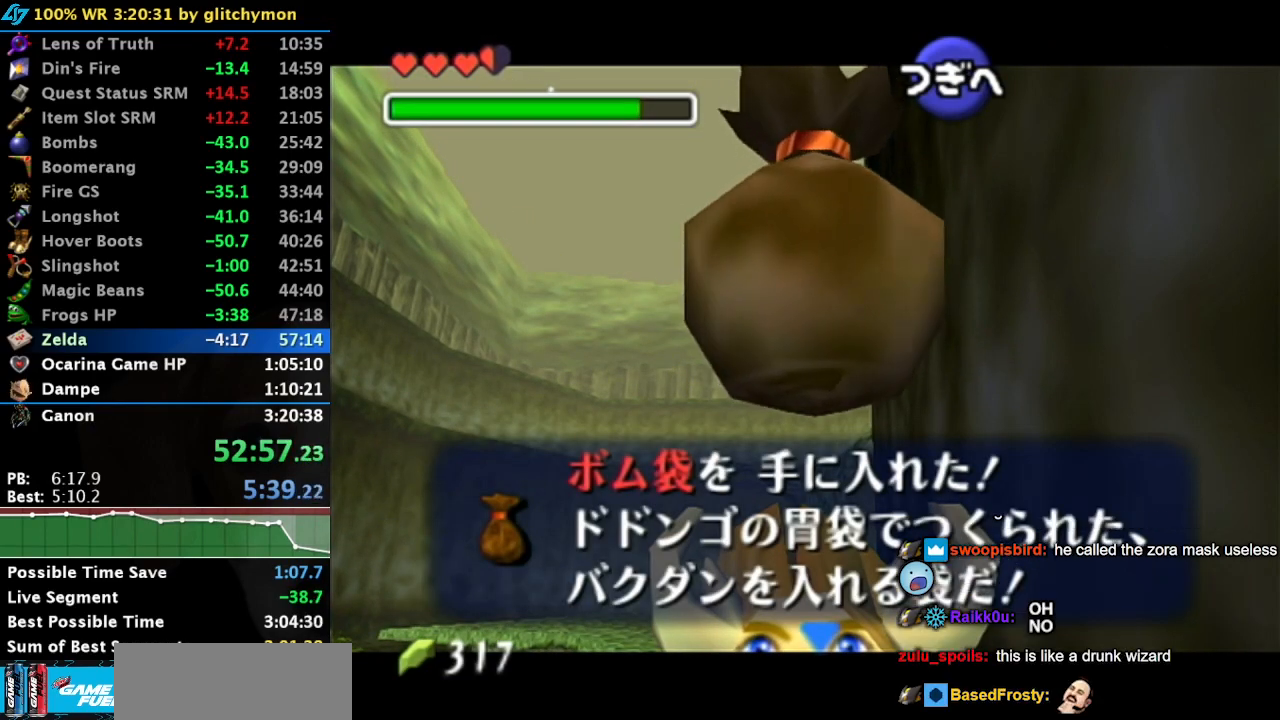
{"buttons": ["A"], "left_stick": "center", "right_stick": "center", "events": [[500, "A", "down"]]}
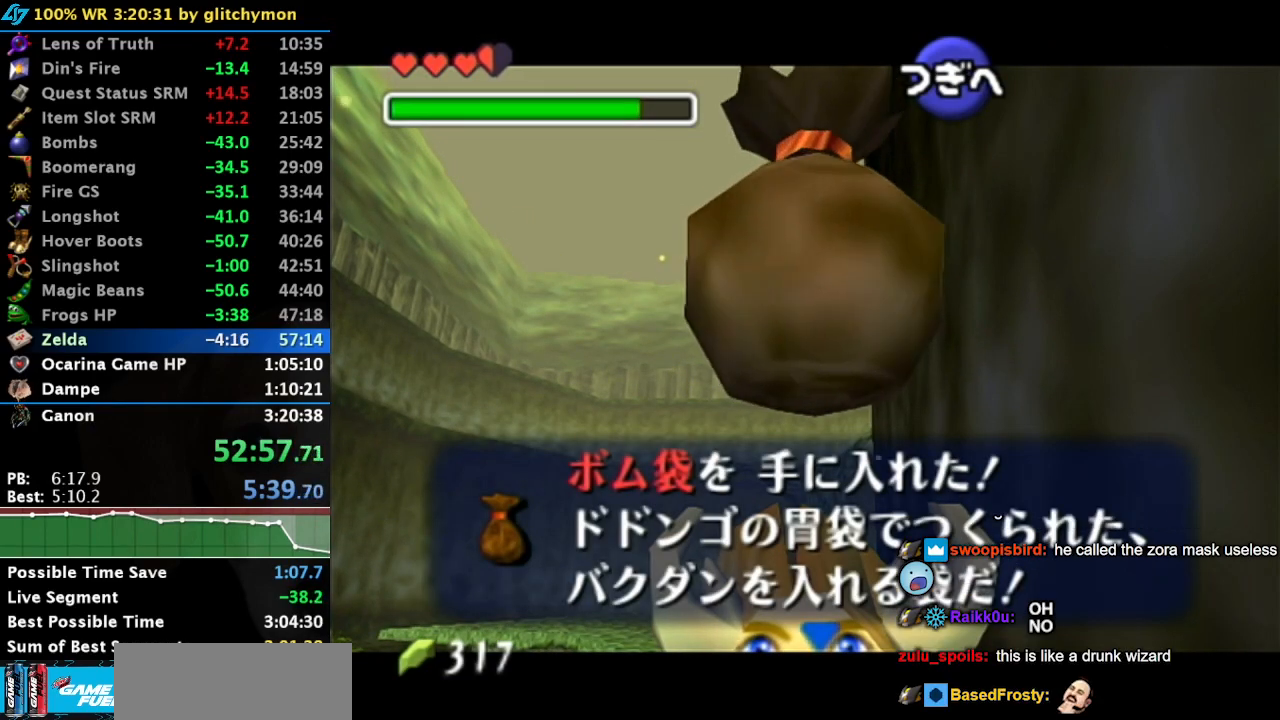
{"buttons": [], "left_stick": "center", "right_stick": "center", "events": [[117, "A", "up"], [217, "left_stick", "left"], [400, "left_stick", "center"]]}